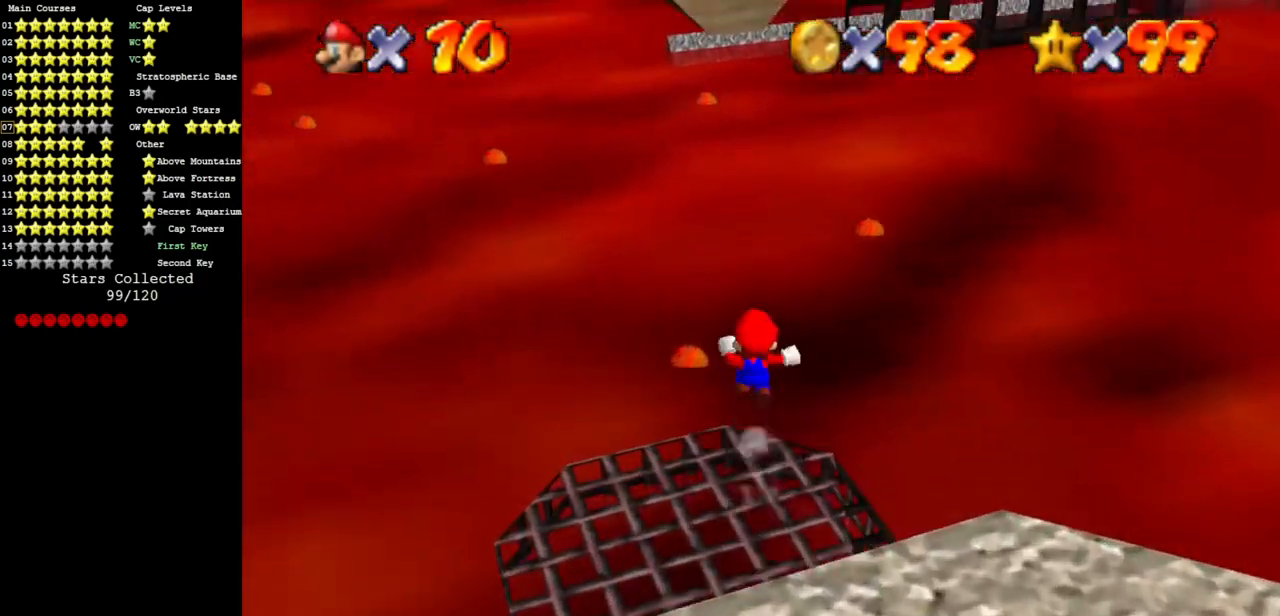
Gameplay with a controller (Nintendo layout); each line is a JSON object with the inputs held at the frame after it. "events" lists button and stick changes between this image and that frame as [ms after this image, input, new state], when the widget could be followed in between. Not read: L3 R3 other_buttons.
{"buttons": [], "left_stick": "up", "events": [[66, "A", "up"], [100, "Z", "up"]]}
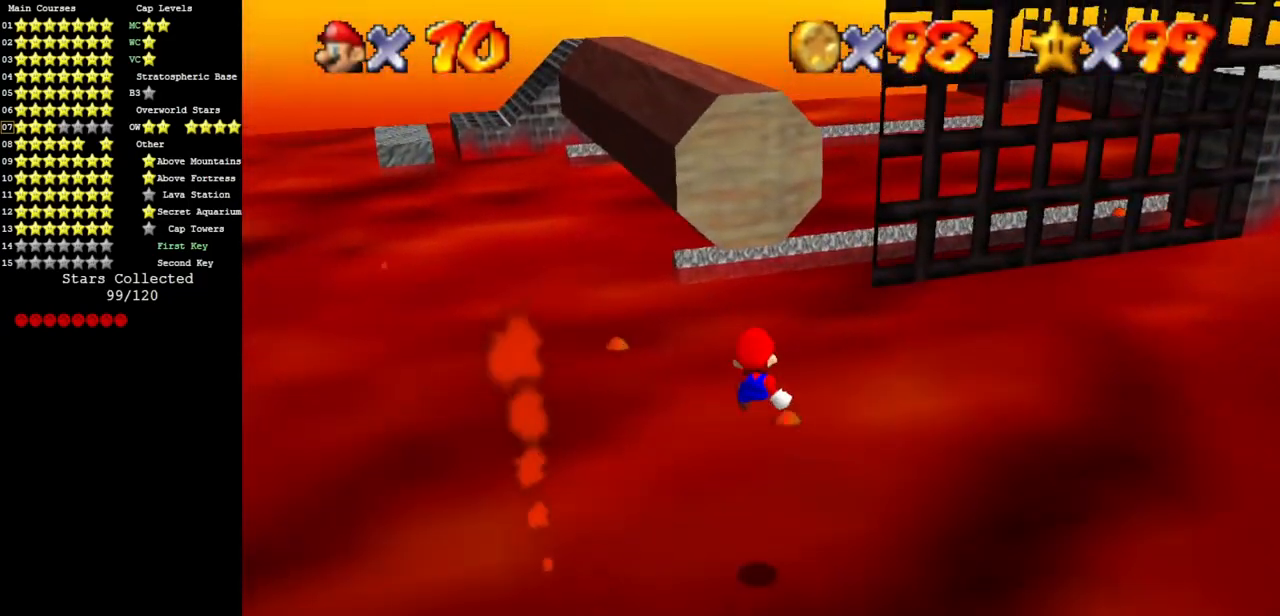
{"buttons": [], "left_stick": "up", "events": []}
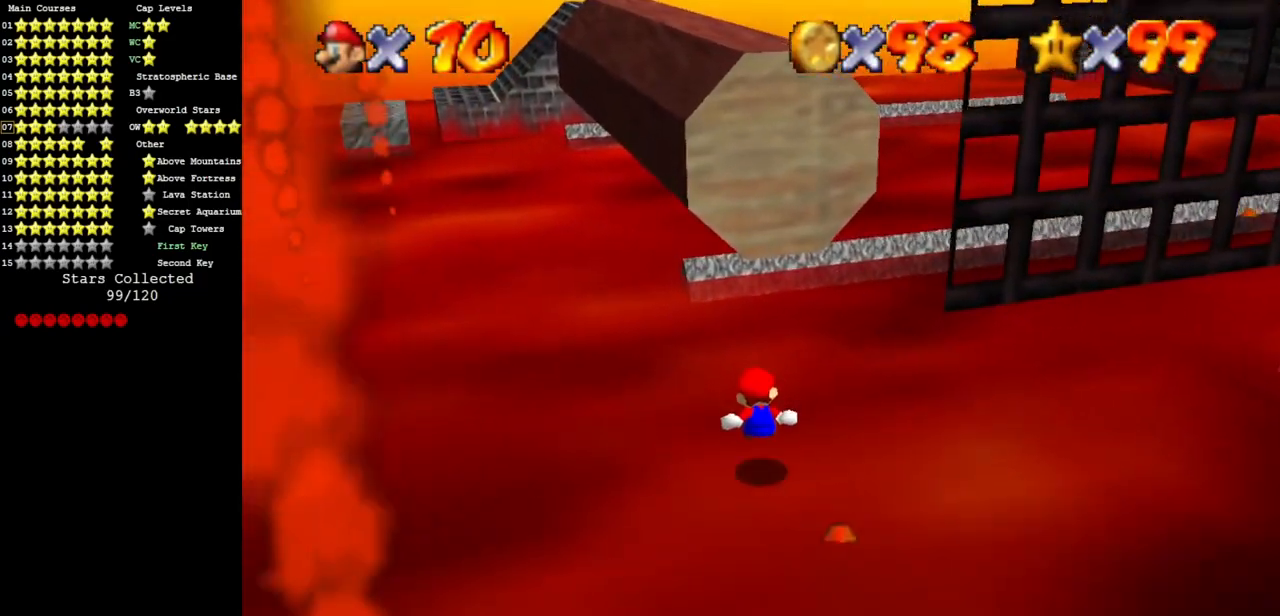
{"buttons": ["A"], "left_stick": "up", "events": [[383, "A", "down"]]}
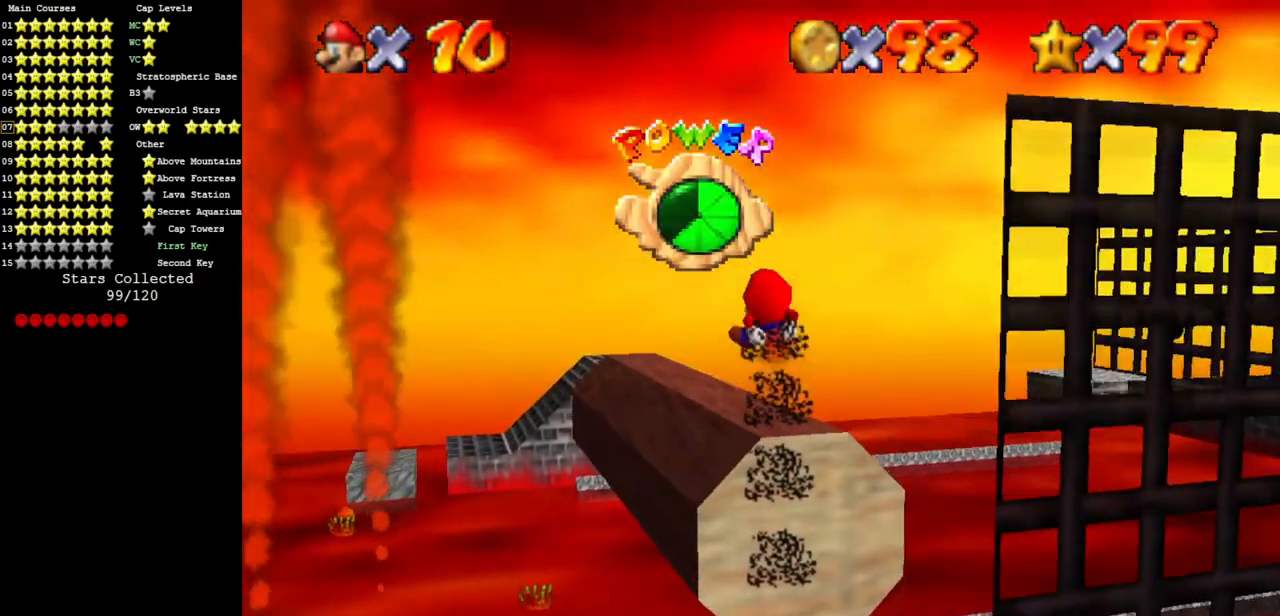
{"buttons": ["A"], "left_stick": "up", "events": []}
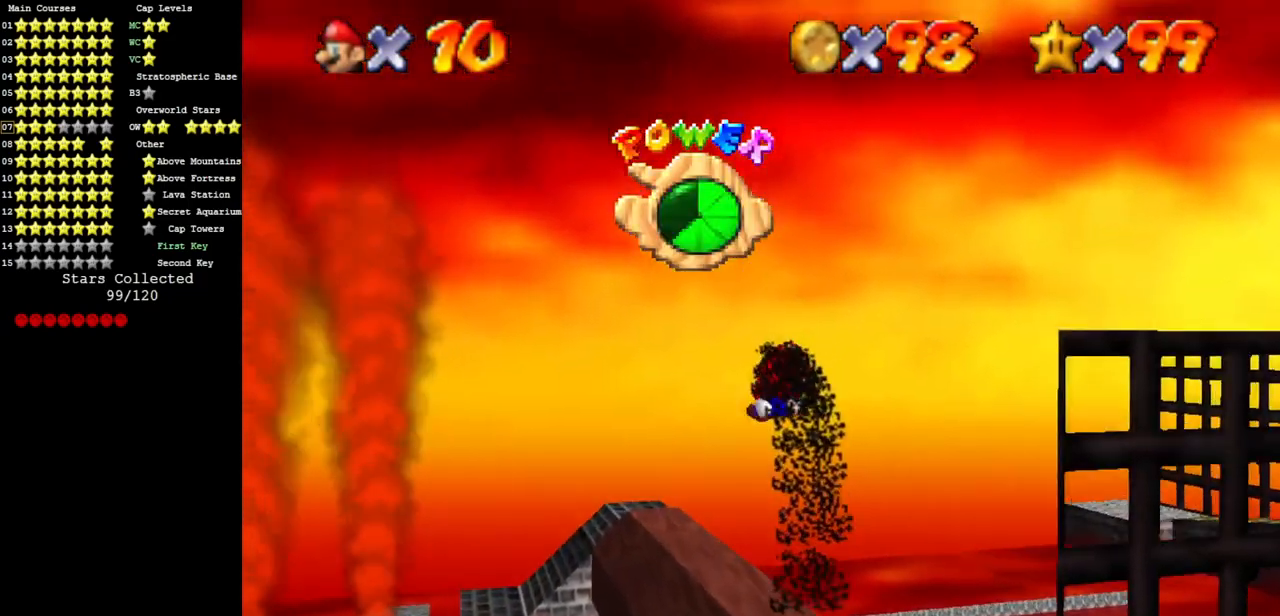
{"buttons": [], "left_stick": "up", "events": [[133, "A", "up"]]}
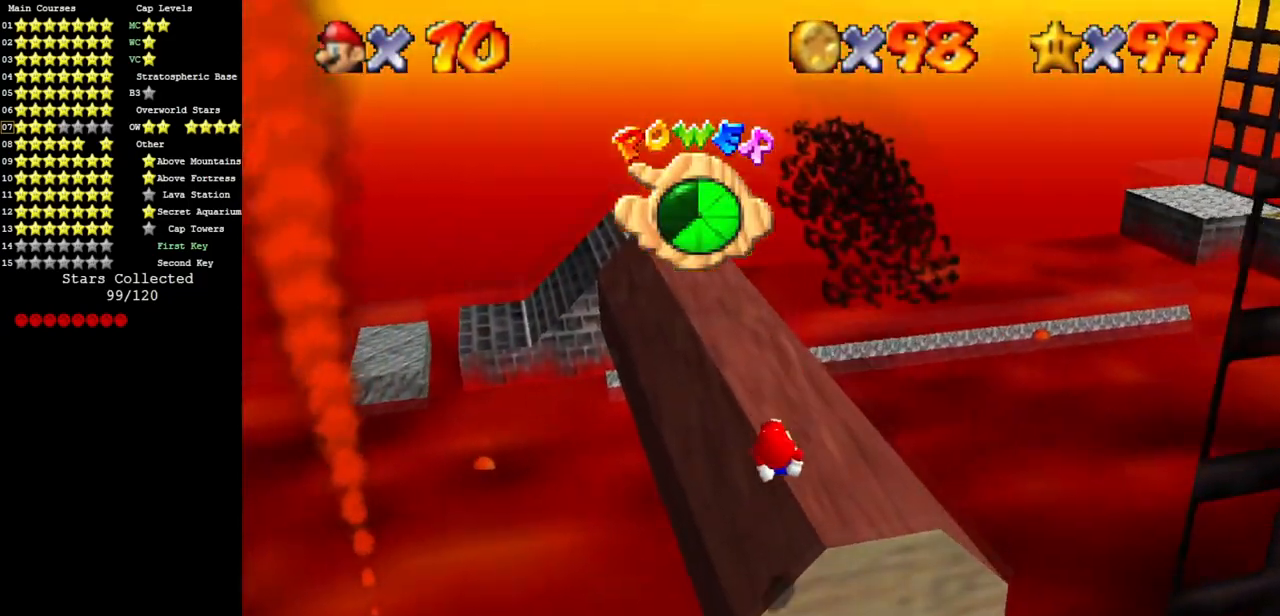
{"buttons": ["C_DOWN", "C_LEFT"], "left_stick": "up-right", "events": [[184, "C_LEFT", "down"], [200, "C_DOWN", "down"], [334, "C_DOWN", "up"], [334, "C_LEFT", "up"], [334, "left_stick", "center"], [400, "C_LEFT", "down"], [484, "C_DOWN", "down"], [484, "left_stick", "up-right"]]}
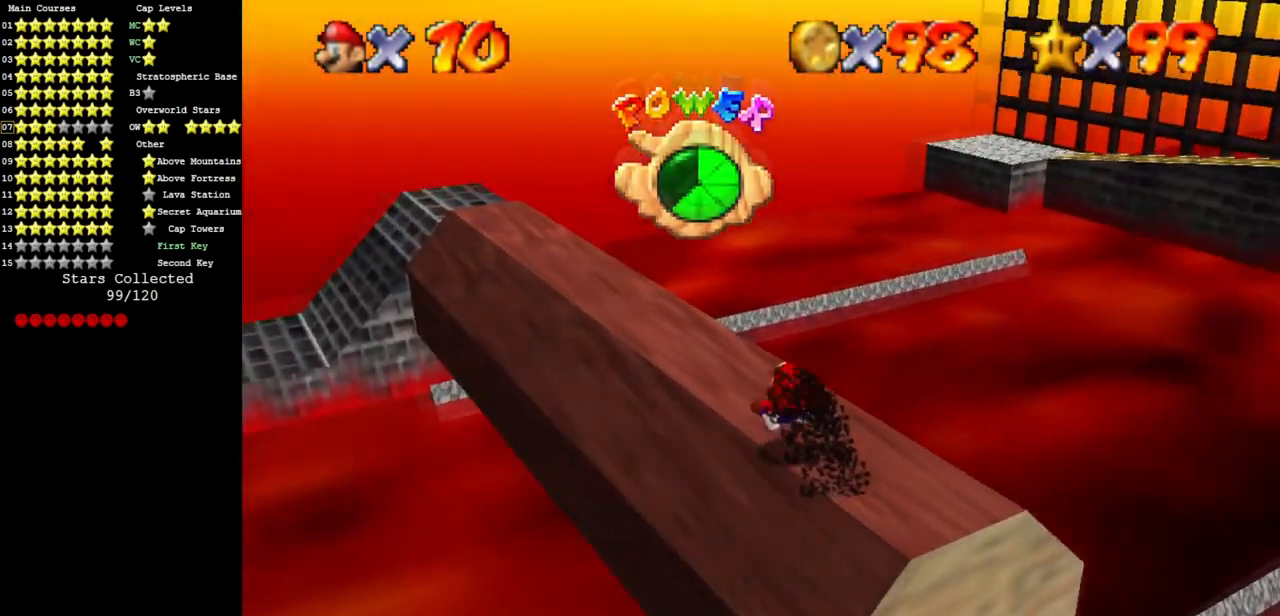
{"buttons": [], "left_stick": "up", "events": [[116, "C_DOWN", "up"], [116, "C_LEFT", "up"], [150, "left_stick", "center"], [333, "left_stick", "up"]]}
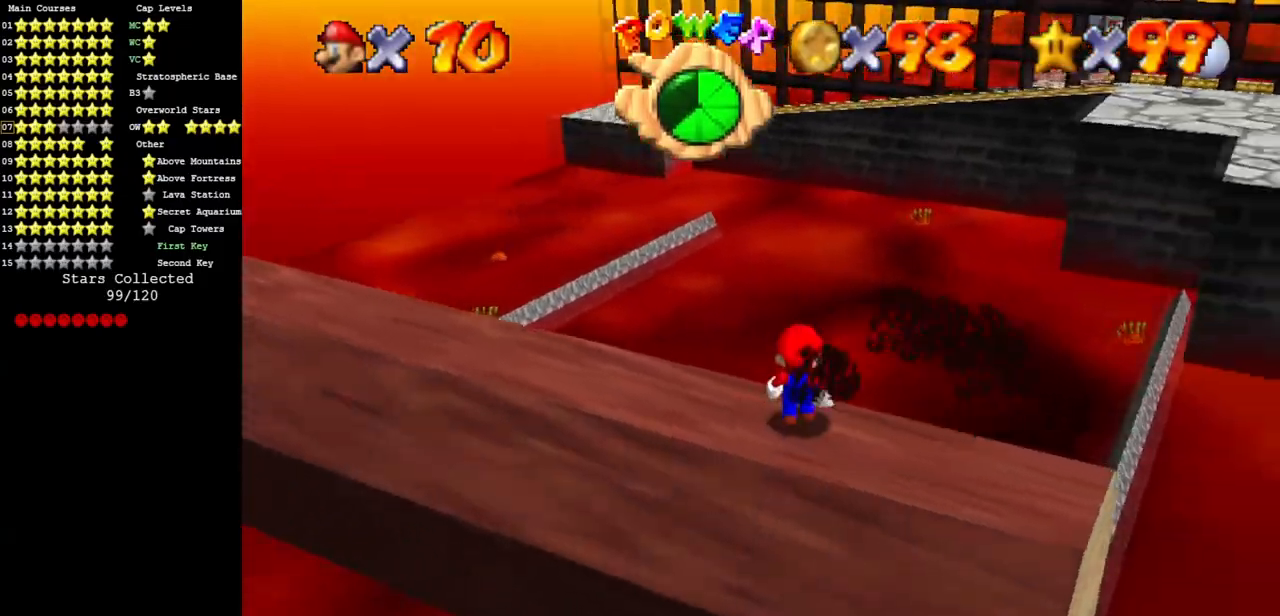
{"buttons": [], "left_stick": "down-right", "events": [[50, "A", "down"], [50, "left_stick", "center"], [267, "left_stick", "down-right"], [434, "A", "up"]]}
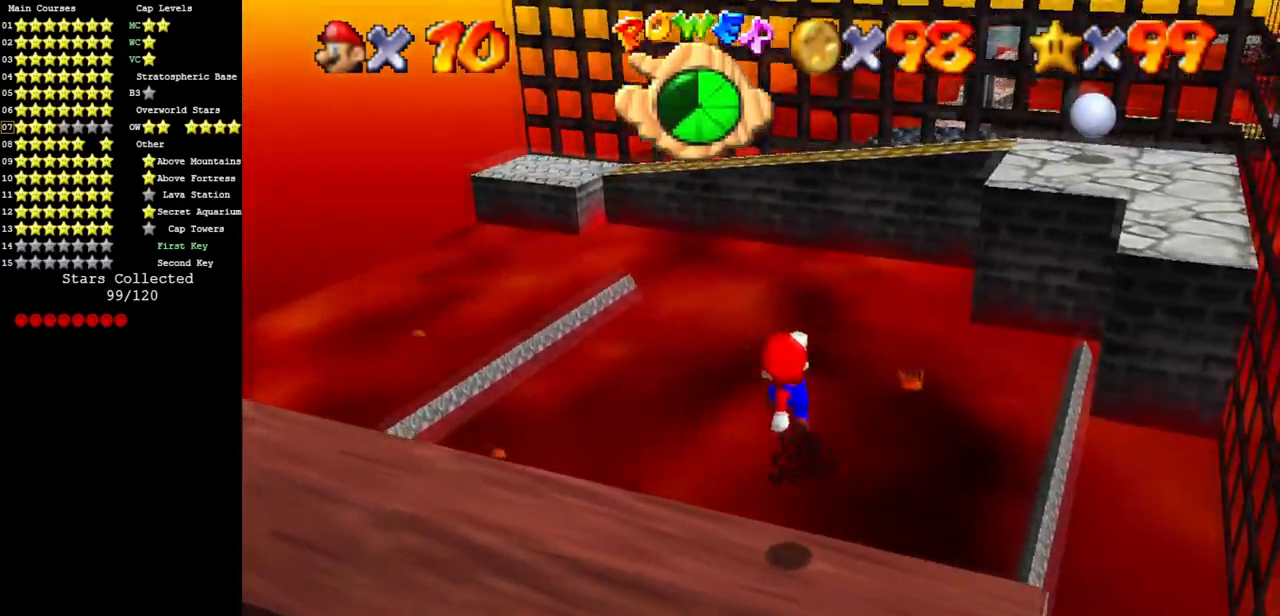
{"buttons": [], "left_stick": "up", "events": [[100, "left_stick", "up-right"], [150, "C_DOWN", "down"], [150, "C_LEFT", "down"], [233, "left_stick", "center"], [300, "C_DOWN", "up"], [300, "C_LEFT", "up"], [417, "left_stick", "up"]]}
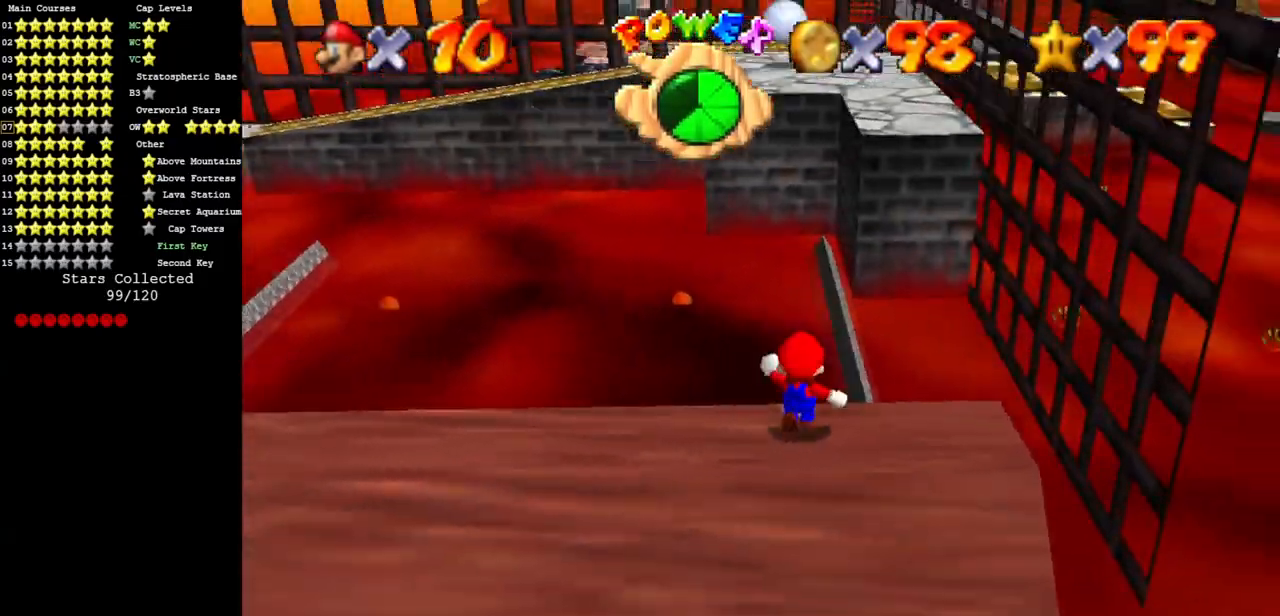
{"buttons": ["A"], "left_stick": "up", "events": [[184, "Z", "down"], [400, "A", "down"], [450, "Z", "up"]]}
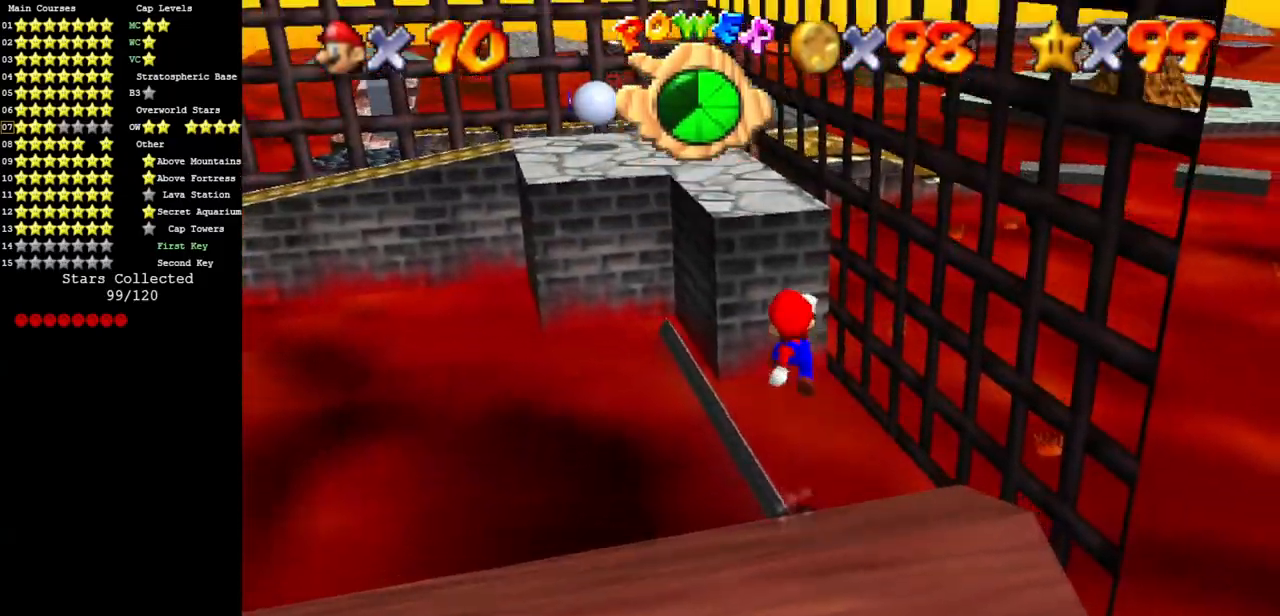
{"buttons": ["B"], "left_stick": "up", "events": [[83, "A", "up"], [233, "left_stick", "up-left"], [400, "left_stick", "up"], [417, "B", "down"]]}
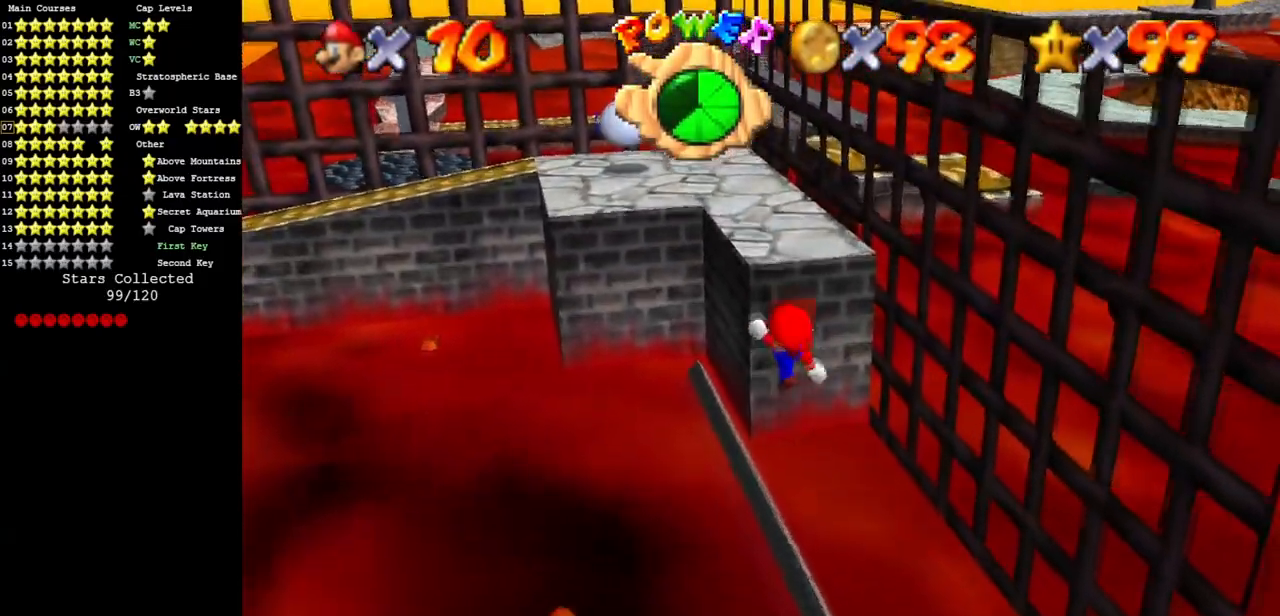
{"buttons": [], "left_stick": "up", "events": [[50, "B", "up"]]}
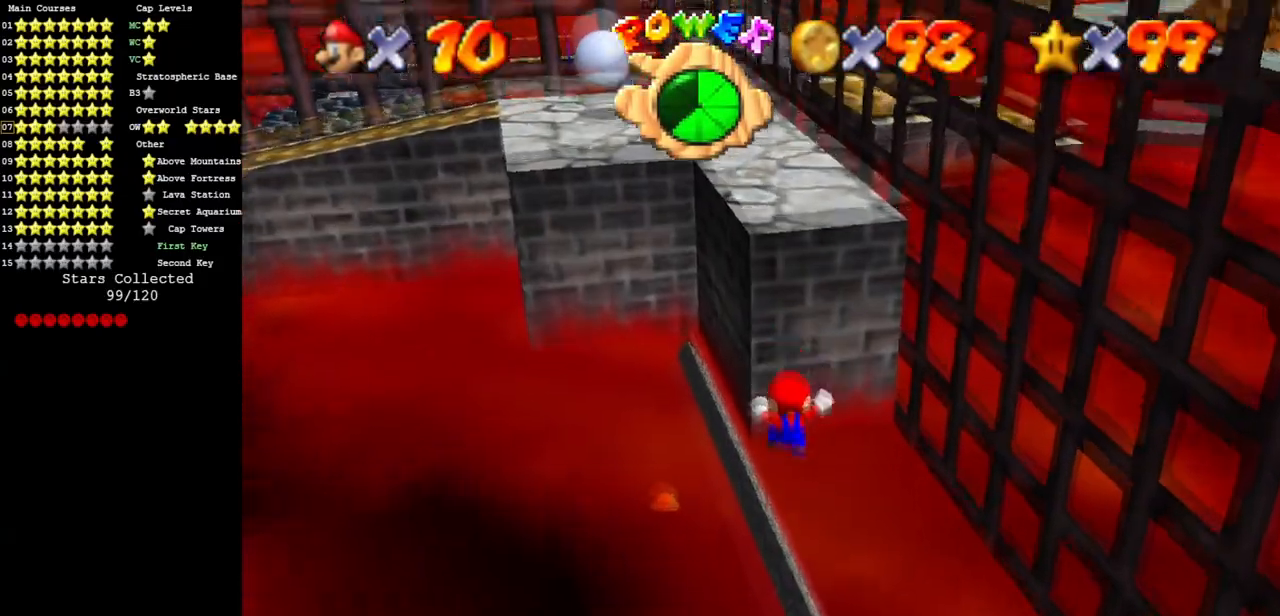
{"buttons": [], "left_stick": "up", "events": []}
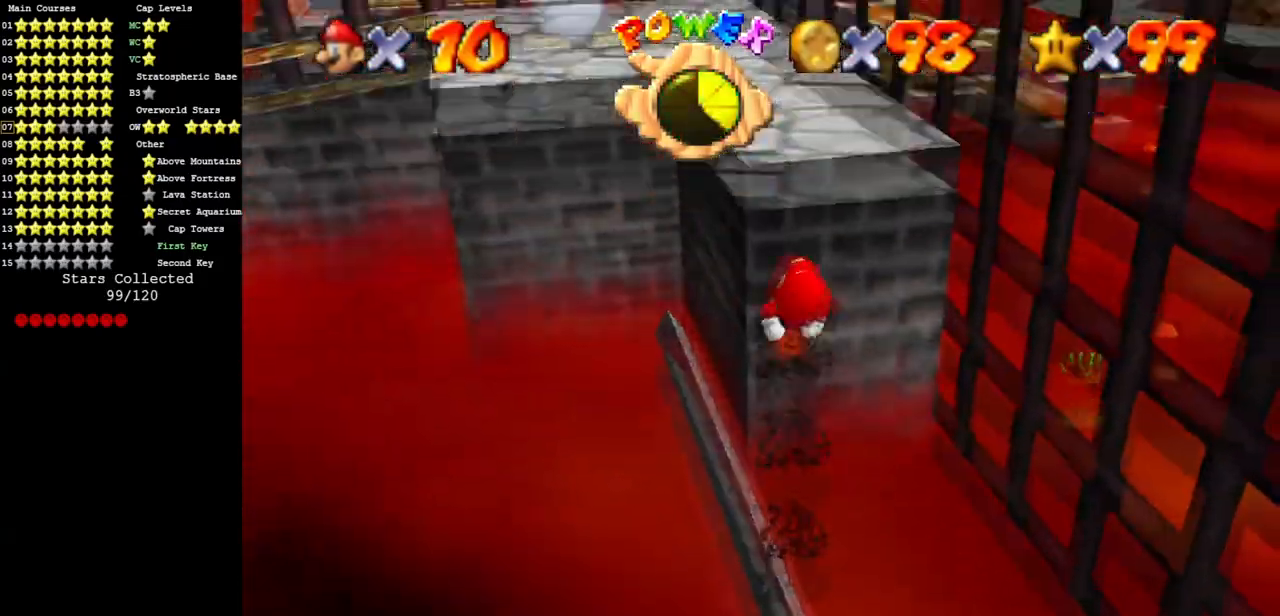
{"buttons": [], "left_stick": "up", "events": [[33, "C_RIGHT", "down"], [67, "C_DOWN", "down"], [217, "C_DOWN", "up"], [217, "C_RIGHT", "up"]]}